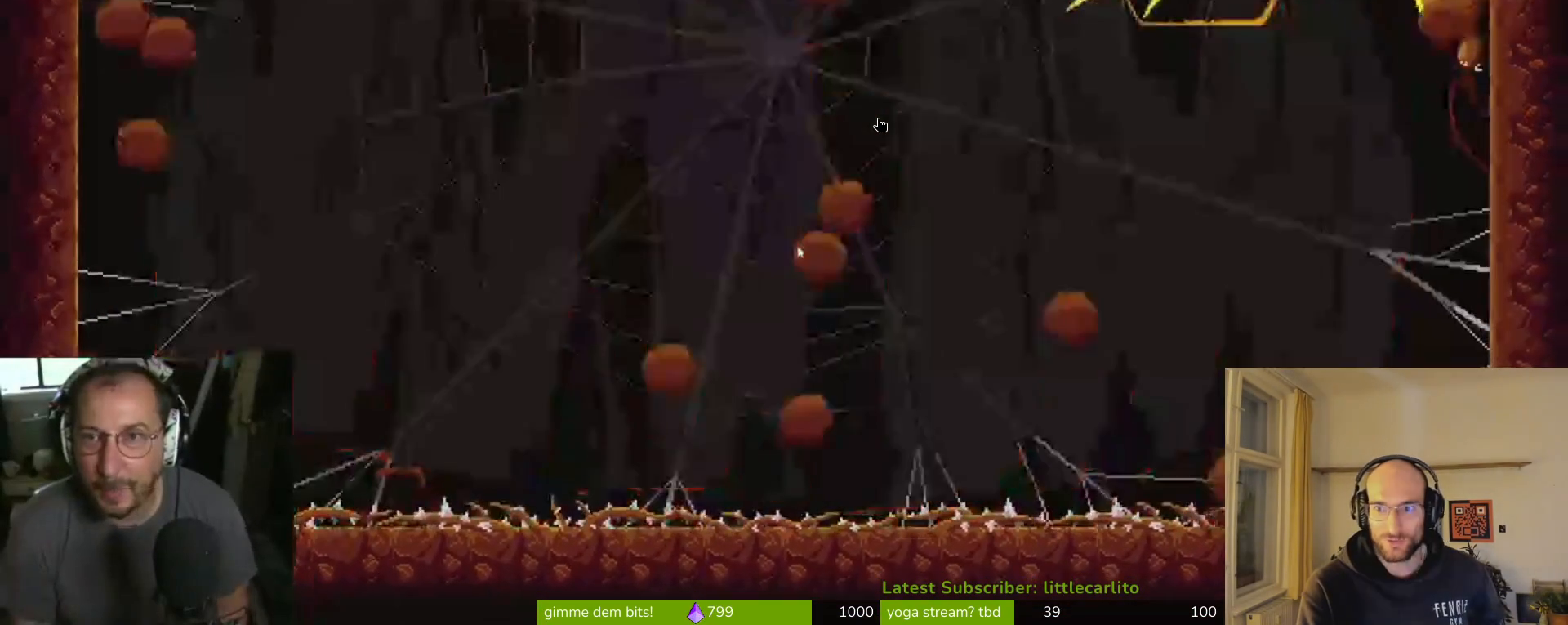
Gameplay with a controller (PlayStation layout); each line is a JSON object with the inputs held at the frame after it. "events" lists button and stick changes between this image and that frame as [ms after this image, input, new state], when the widget could be followed in between. Not read: right_stick.
{"buttons": [], "left_stick": "right", "events": [[67, "CROSS", "down"], [67, "R1", "up"], [133, "SQUARE", "up"], [200, "R1", "down"], [233, "R1", "up"], [233, "SQUARE", "down"], [267, "SQUARE", "up"], [300, "CROSS", "up"], [367, "CROSS", "down"], [367, "SQUARE", "down"], [433, "CROSS", "up"], [433, "R1", "down"], [433, "SQUARE", "up"], [500, "R1", "up"]]}
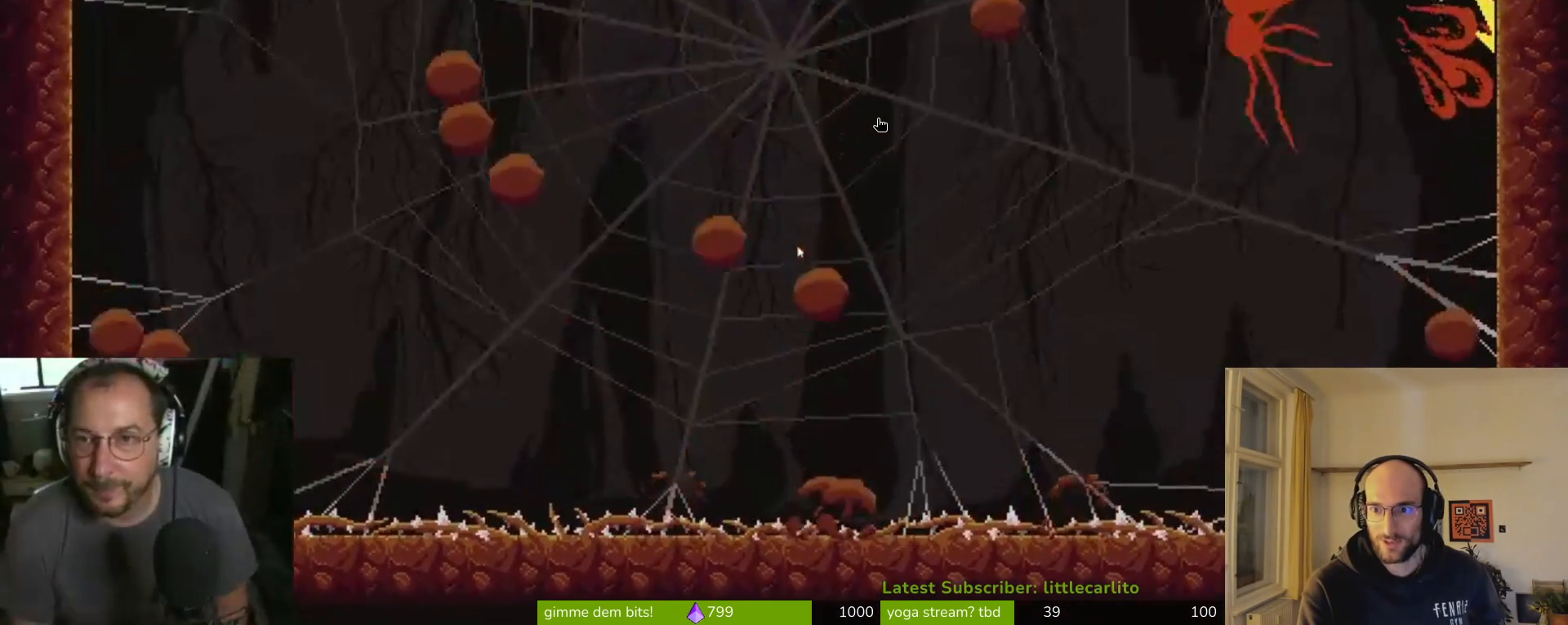
{"buttons": [], "left_stick": "down-right", "events": [[100, "CROSS", "down"], [100, "R1", "down"], [100, "SQUARE", "down"], [100, "left_stick", "down-right"], [167, "R1", "up"], [200, "CROSS", "up"], [200, "SQUARE", "up"]]}
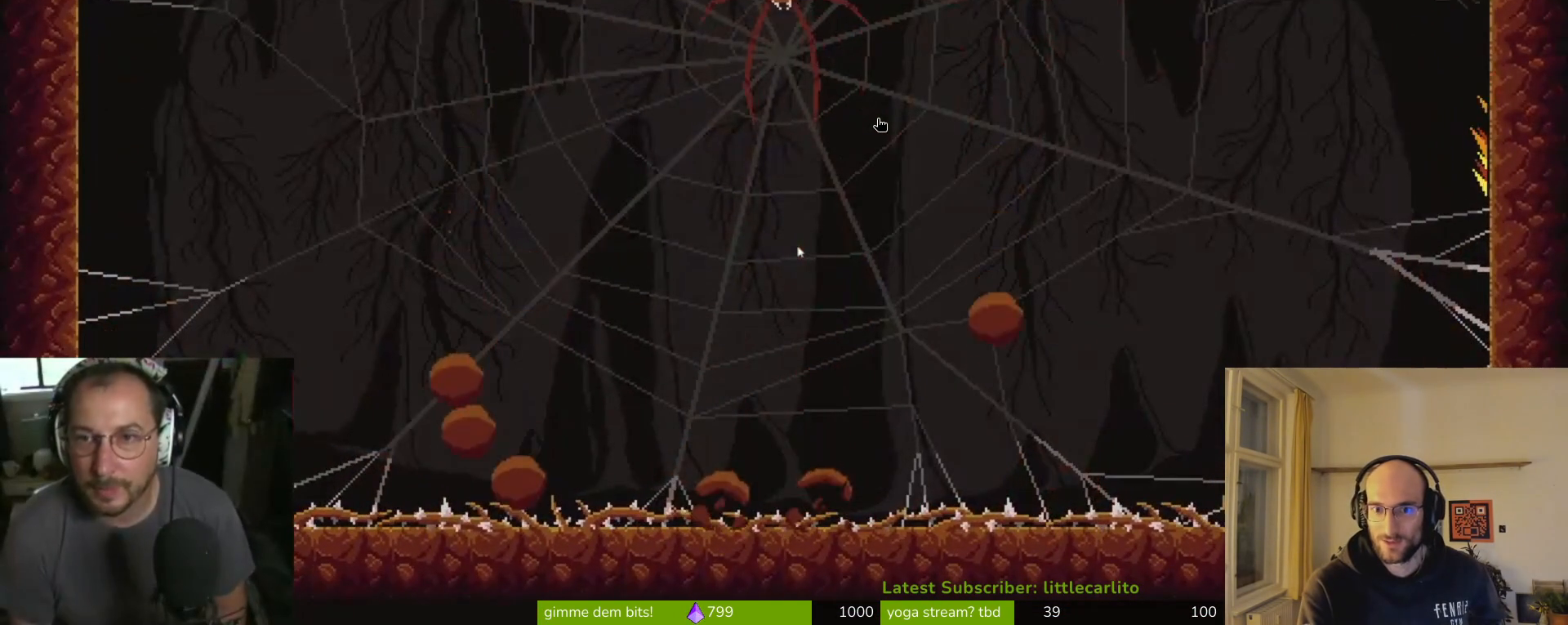
{"buttons": [], "left_stick": "down-right", "events": []}
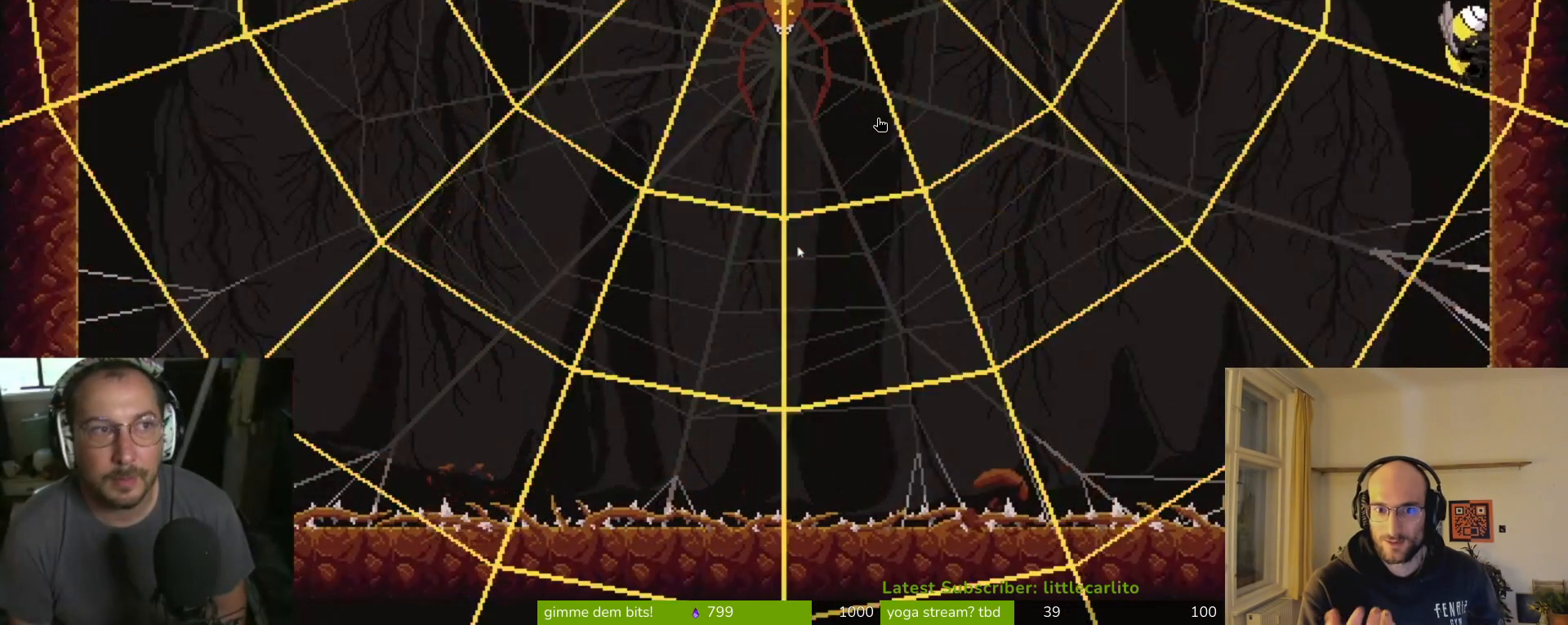
{"buttons": [], "left_stick": "down-right", "events": []}
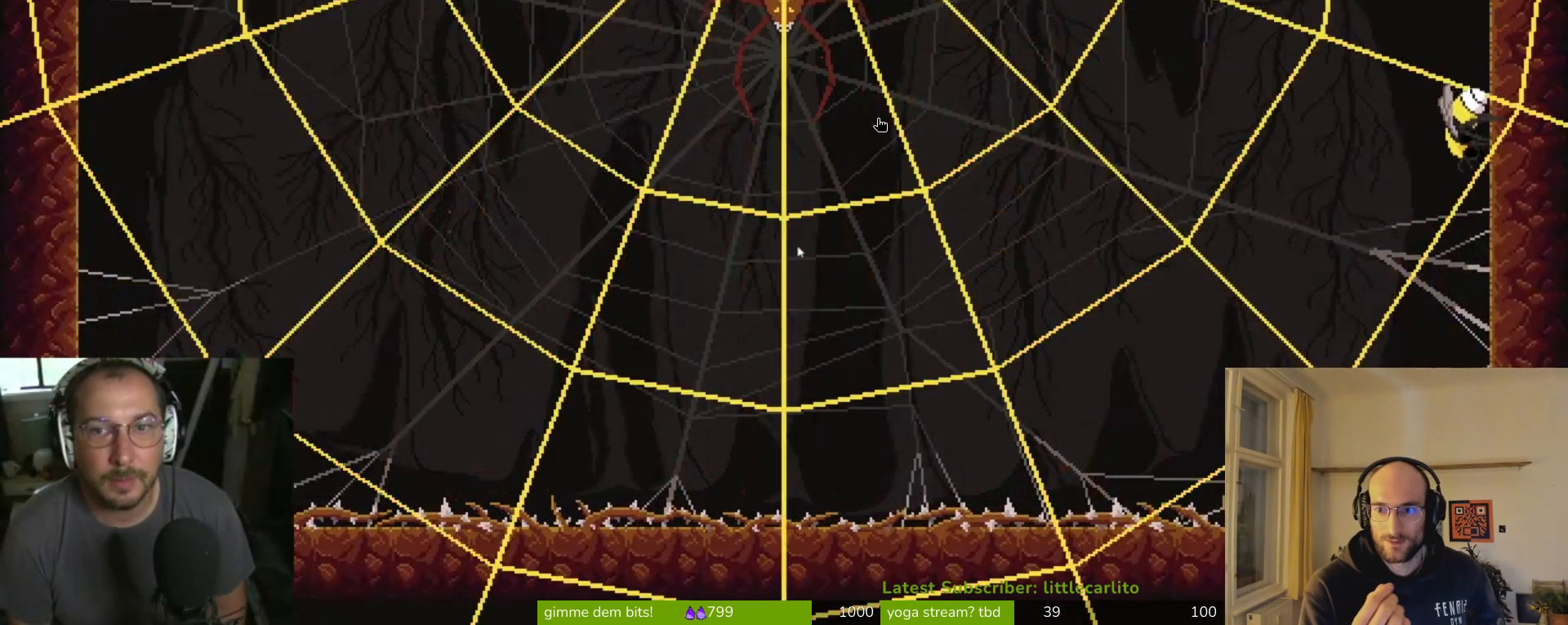
{"buttons": [], "left_stick": "down-right", "events": []}
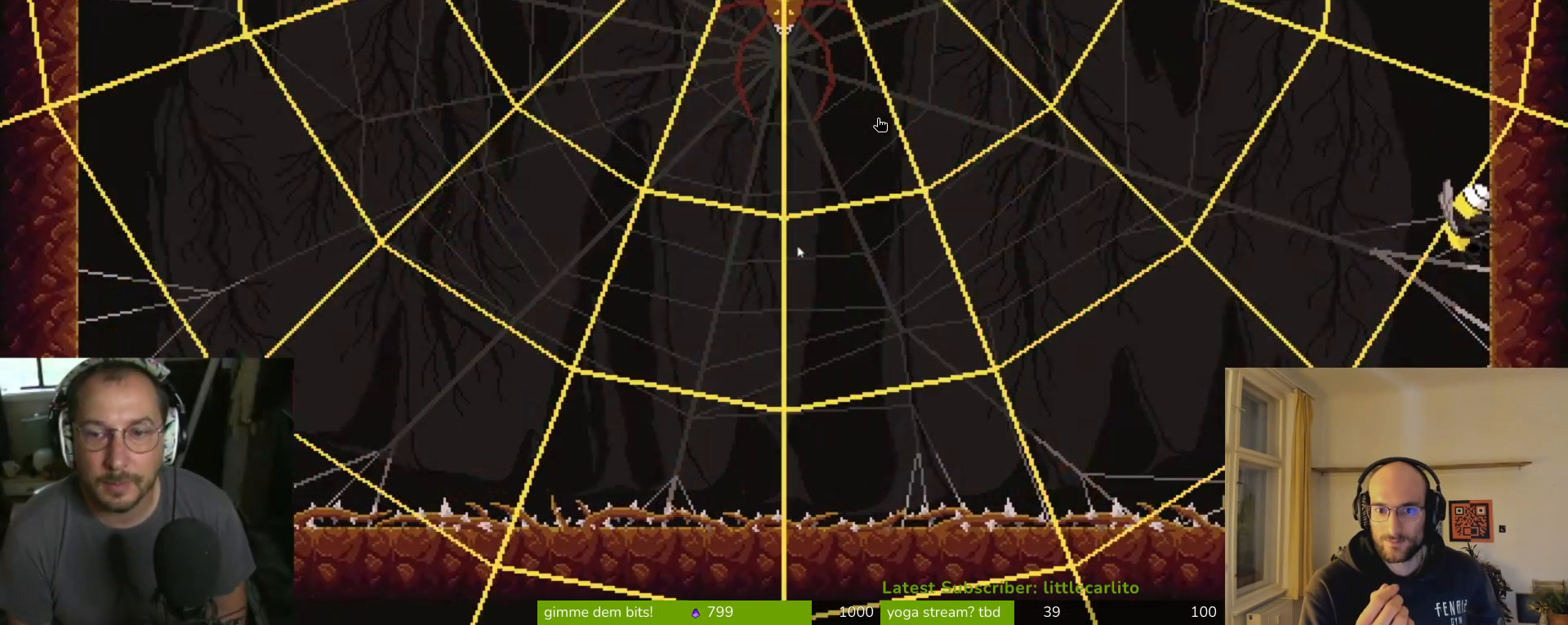
{"buttons": [], "left_stick": "down-right", "events": []}
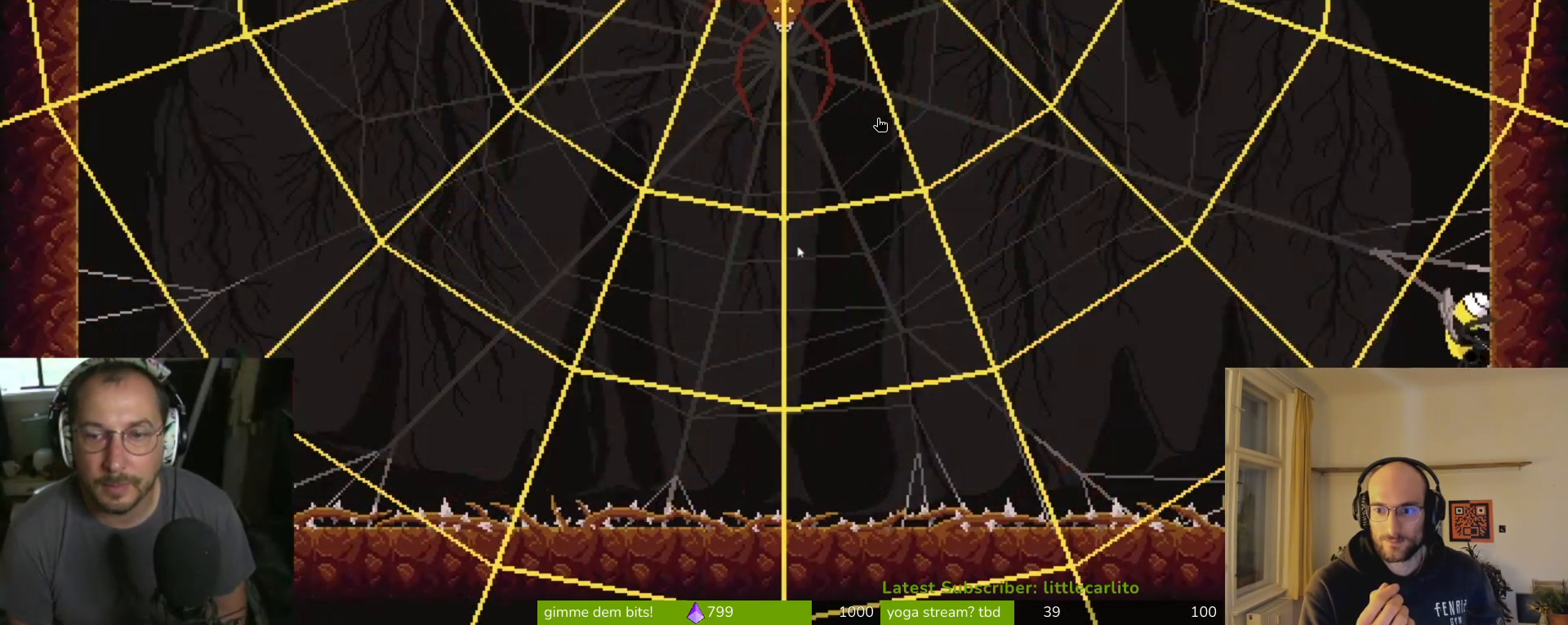
{"buttons": [], "left_stick": "center", "events": [[67, "left_stick", "center"]]}
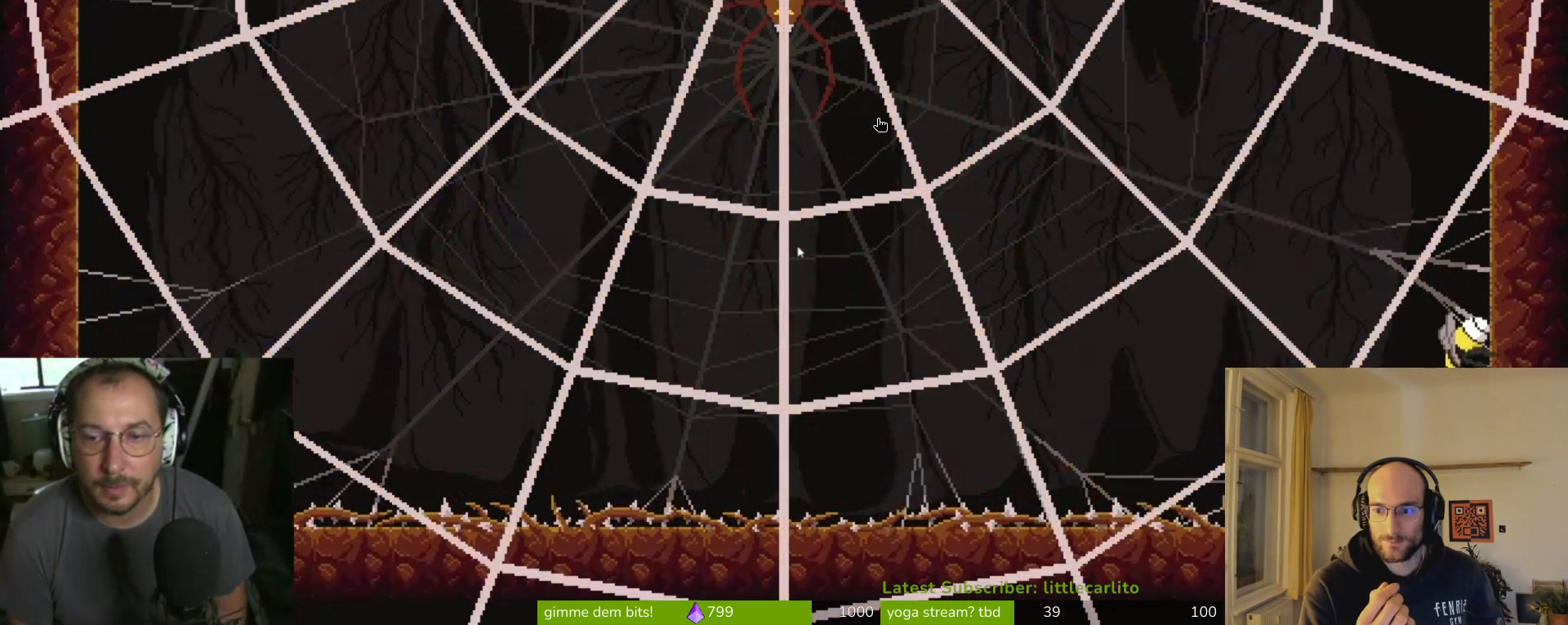
{"buttons": [], "left_stick": "center", "events": []}
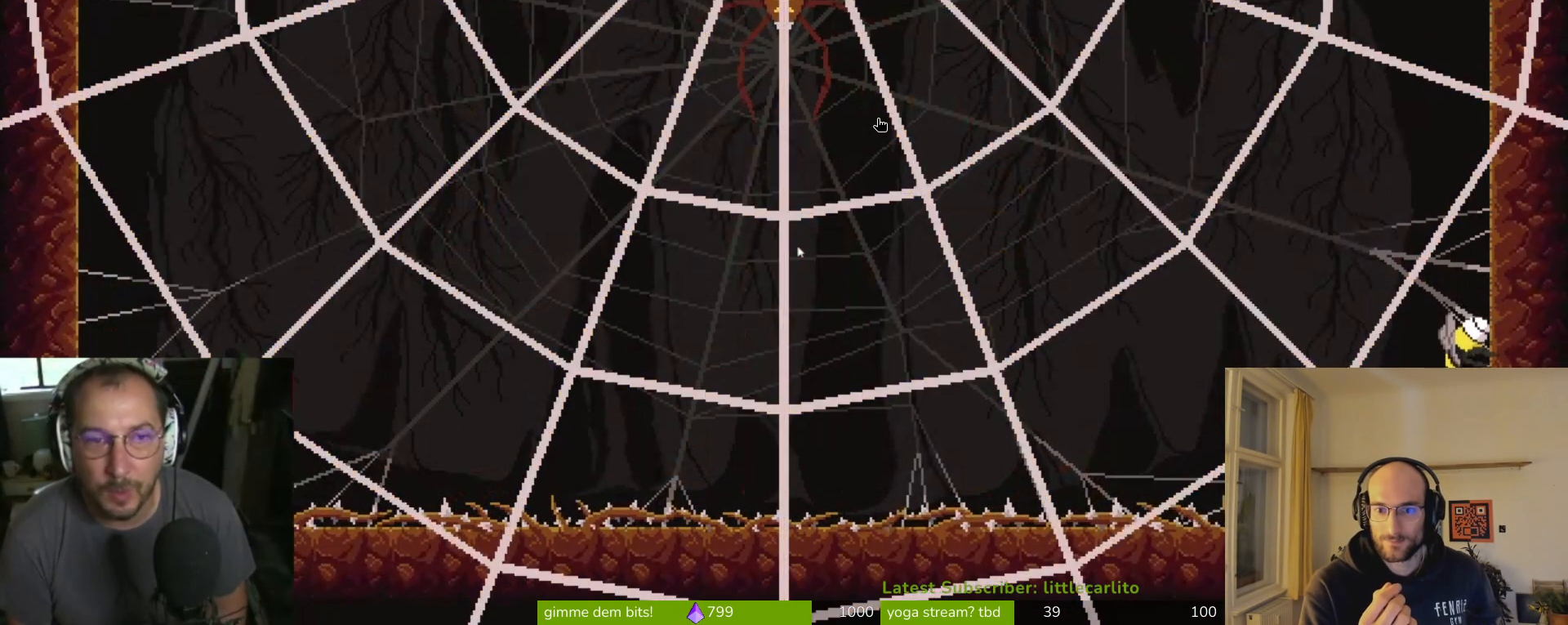
{"buttons": [], "left_stick": "center", "events": []}
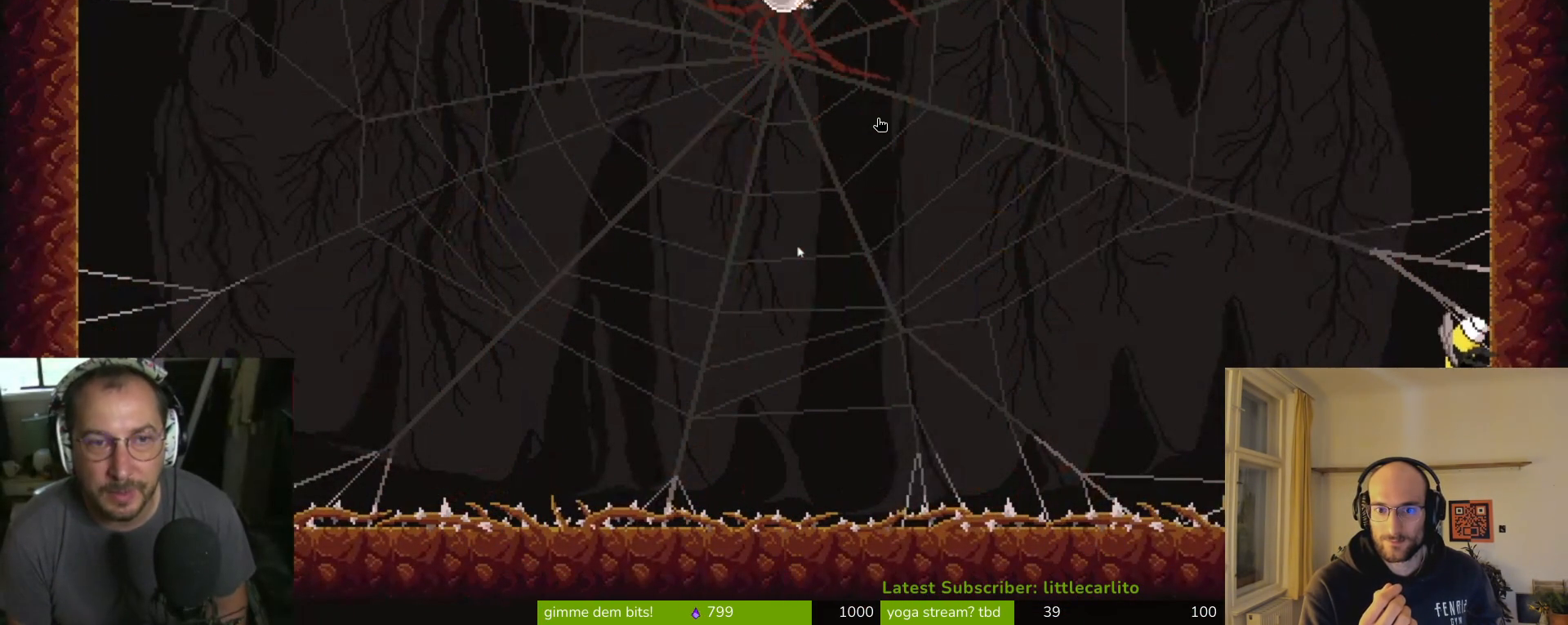
{"buttons": [], "left_stick": "up", "events": [[267, "left_stick", "up-right"], [333, "left_stick", "down-right"], [500, "left_stick", "up"]]}
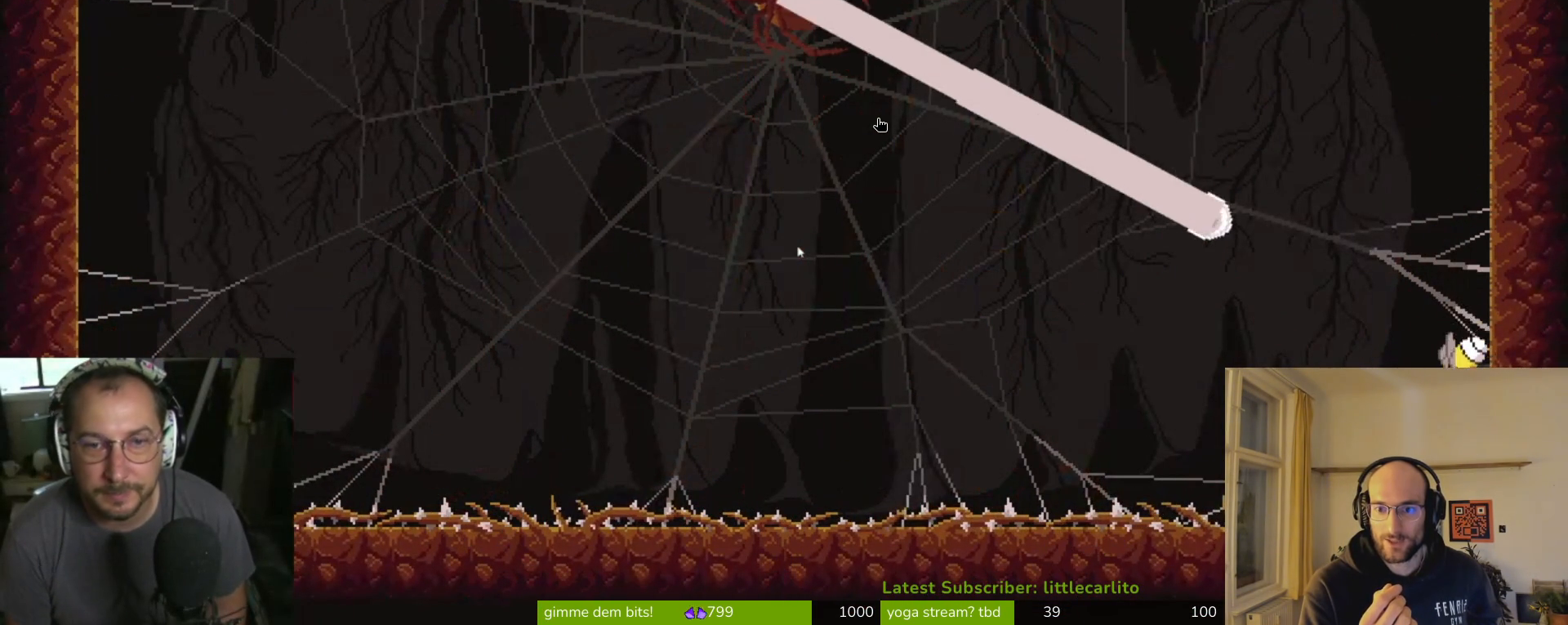
{"buttons": [], "left_stick": "up-right", "events": [[33, "CROSS", "down"], [67, "CIRCLE", "down"], [133, "R1", "down"], [200, "CIRCLE", "up"], [200, "CROSS", "up"], [200, "left_stick", "up-left"], [300, "R1", "up"], [433, "left_stick", "up-right"]]}
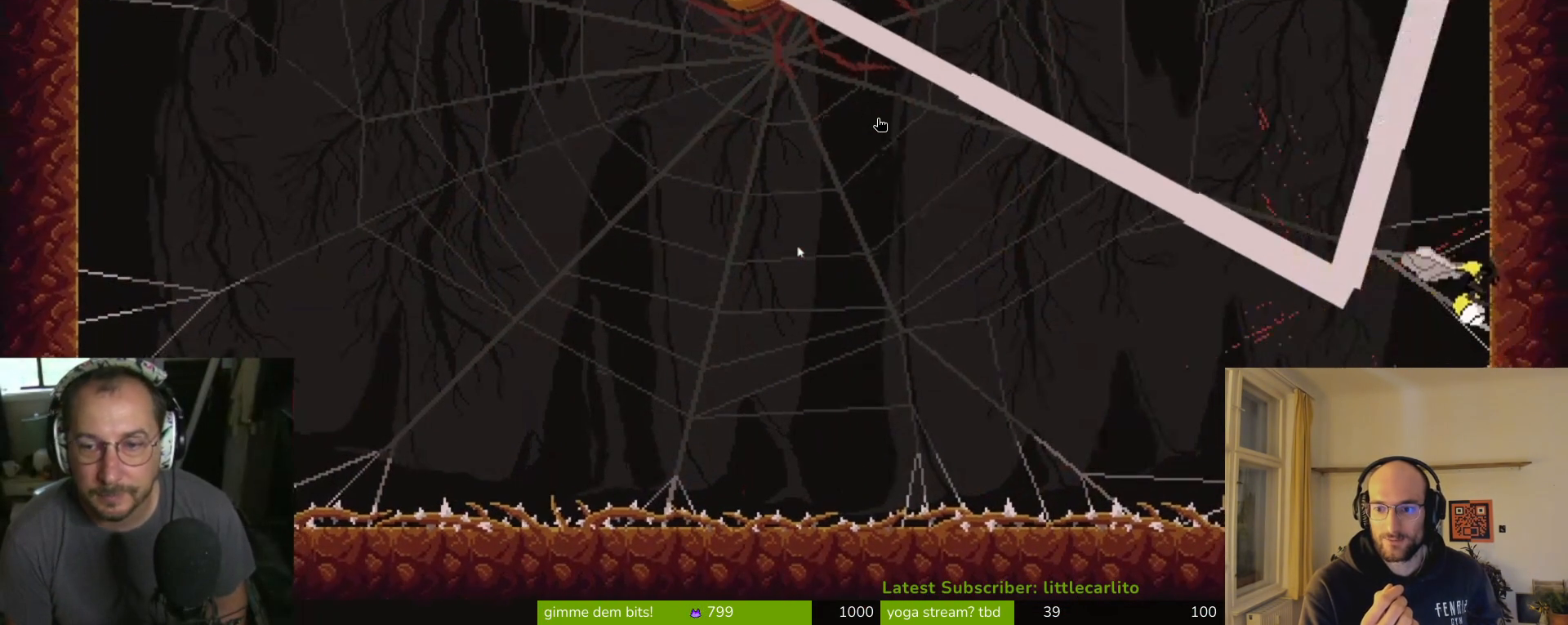
{"buttons": [], "left_stick": "center", "events": [[33, "left_stick", "right"], [467, "left_stick", "center"]]}
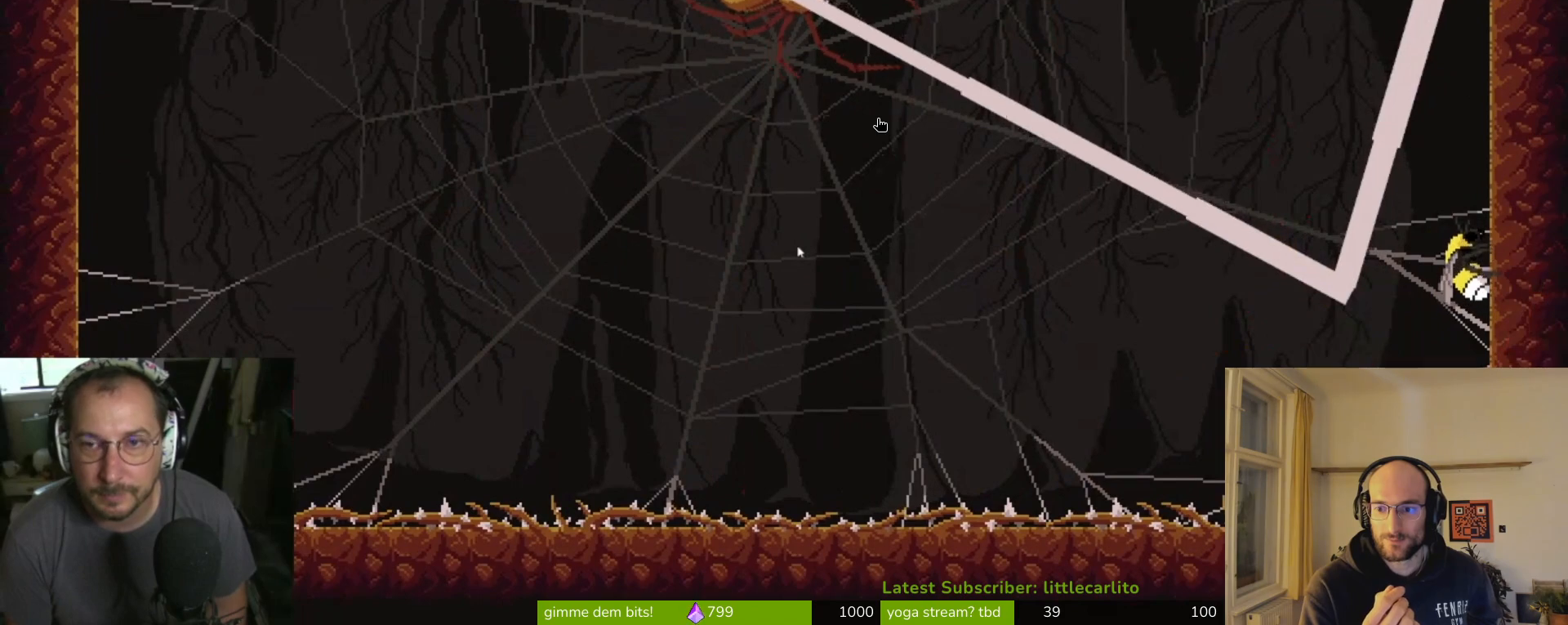
{"buttons": [], "left_stick": "center", "events": []}
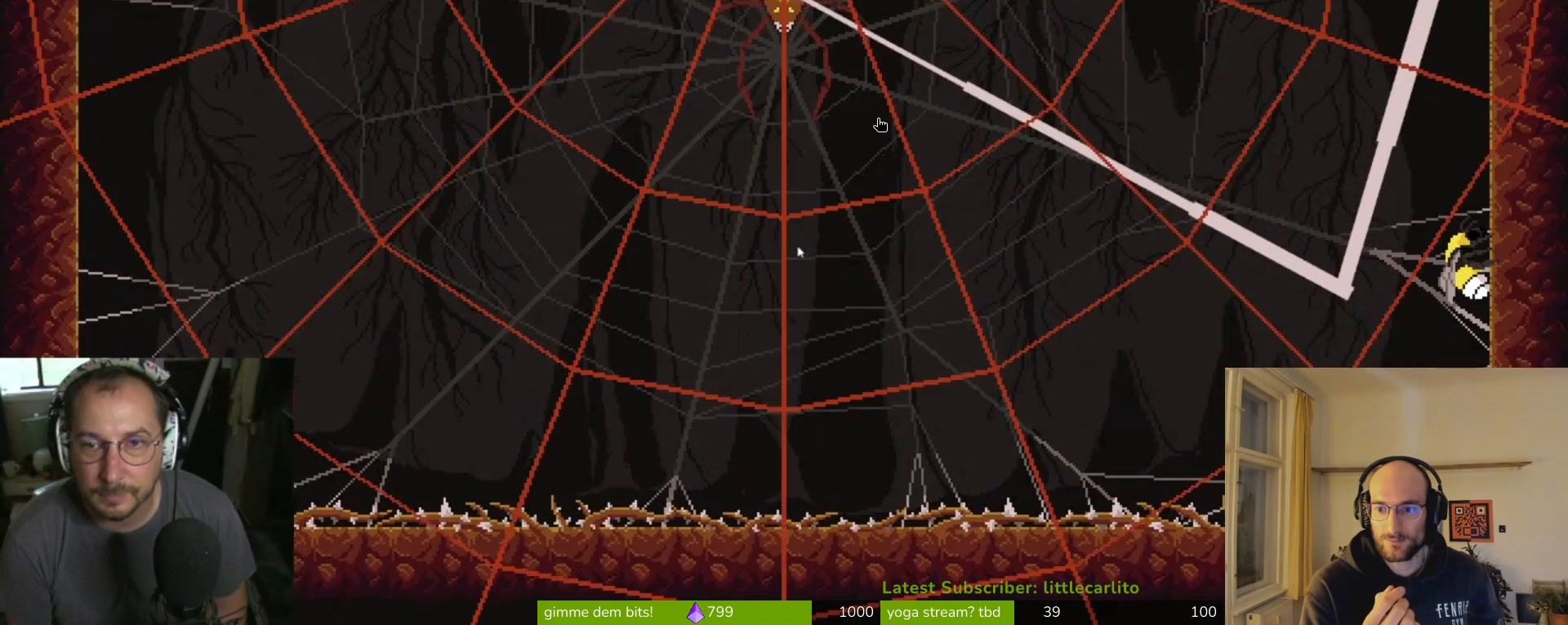
{"buttons": [], "left_stick": "down-right", "events": [[333, "left_stick", "down"], [500, "left_stick", "down-right"]]}
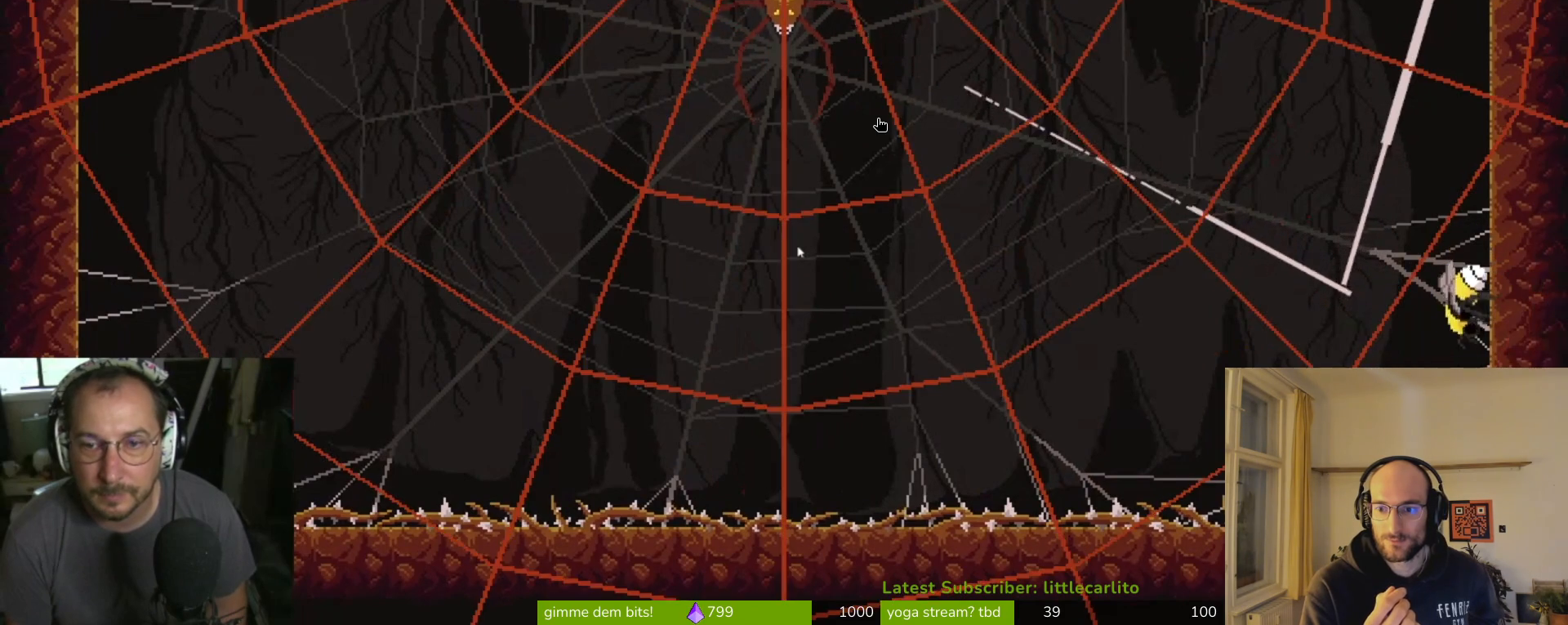
{"buttons": [], "left_stick": "center", "events": [[167, "left_stick", "center"]]}
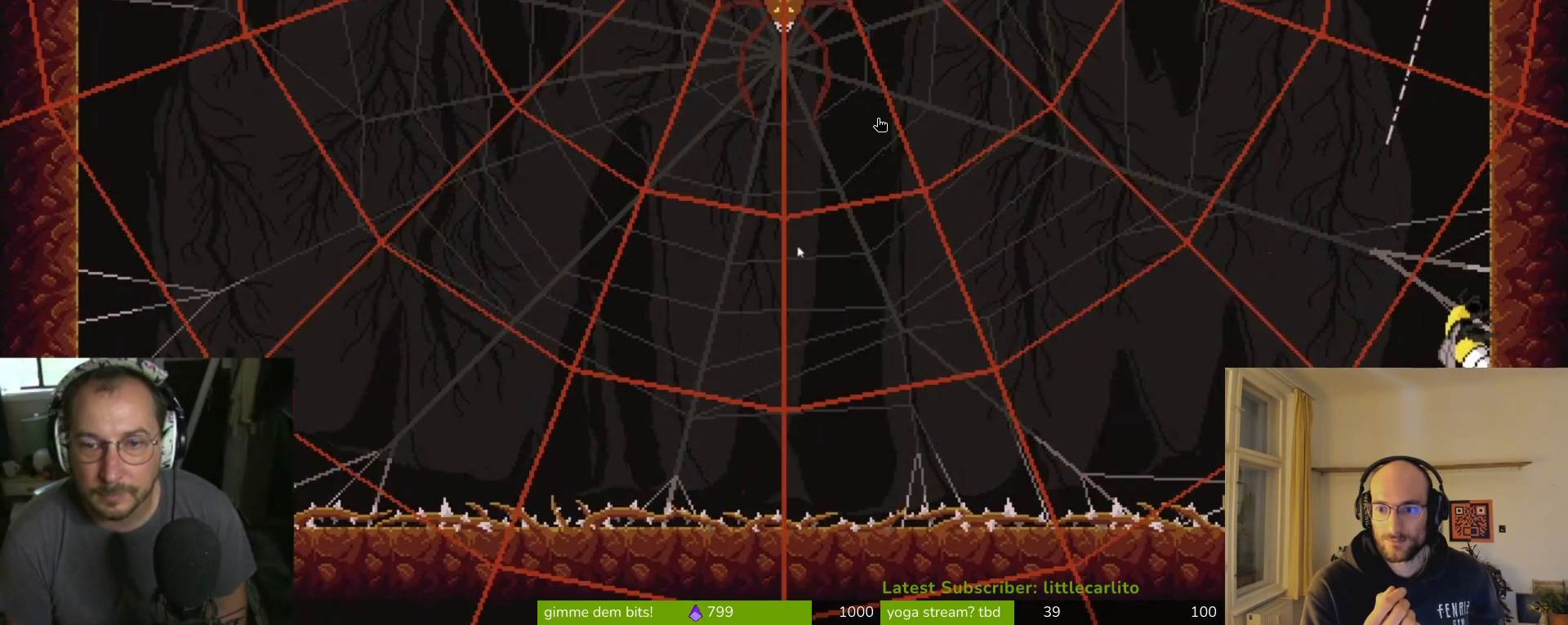
{"buttons": [], "left_stick": "center", "events": []}
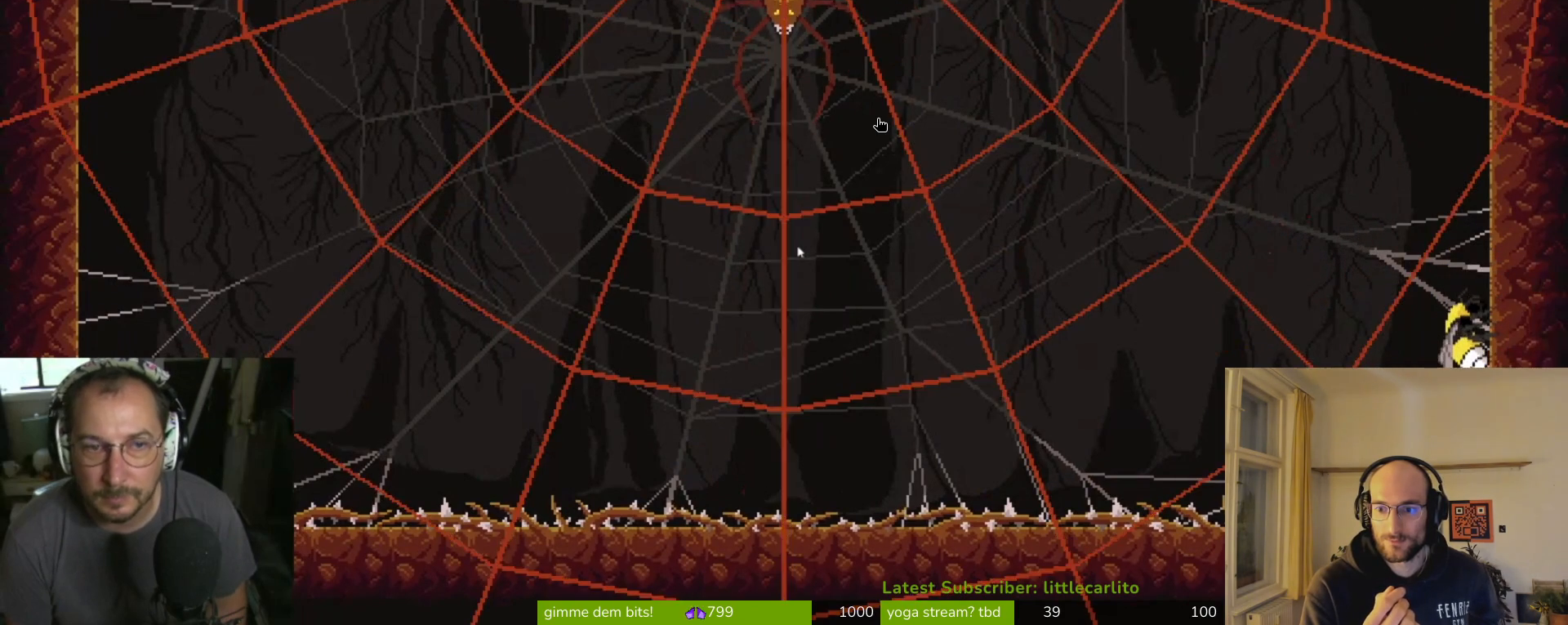
{"buttons": [], "left_stick": "center", "events": []}
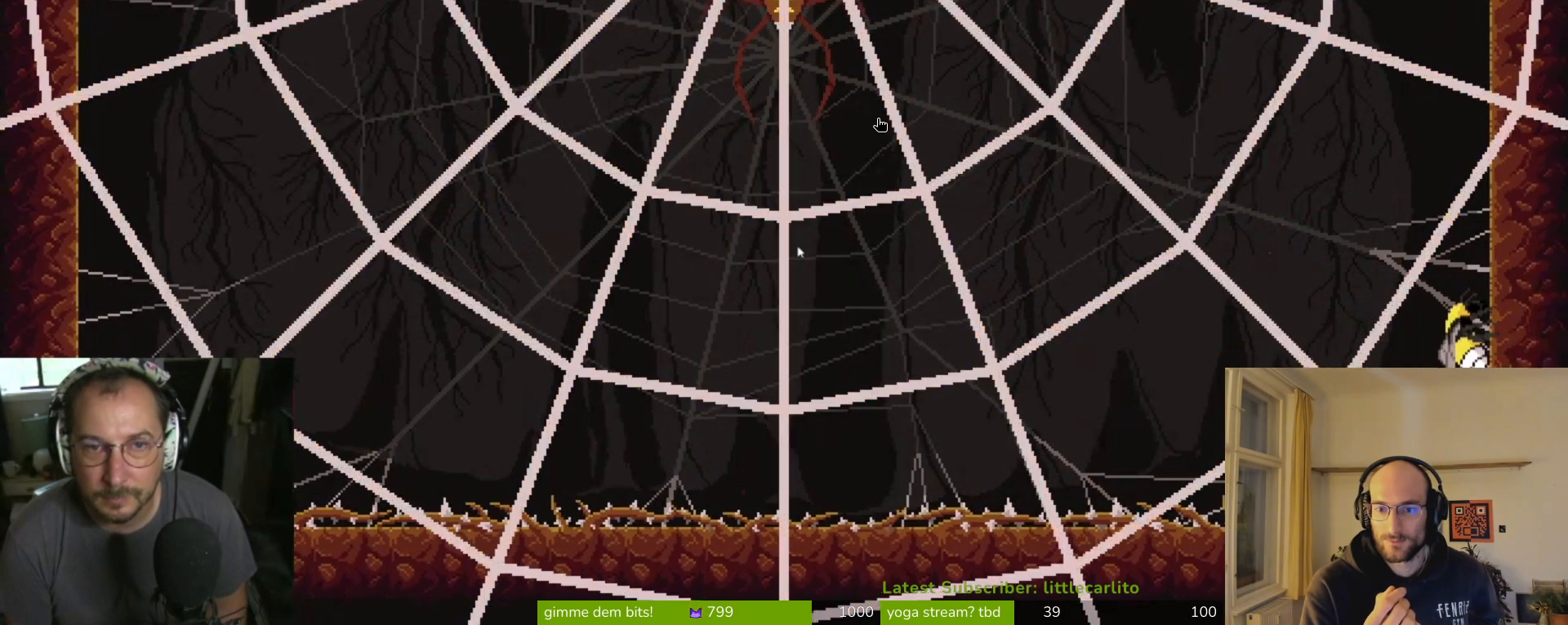
{"buttons": [], "left_stick": "center", "events": []}
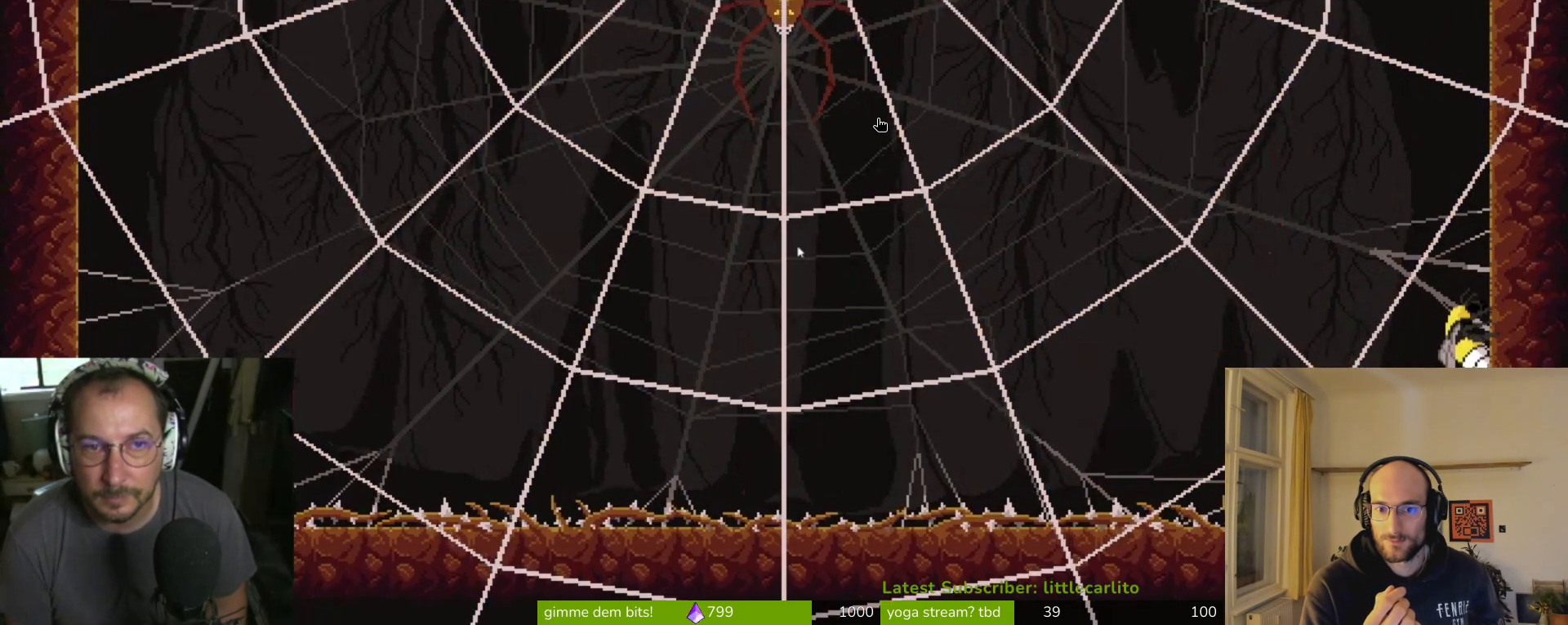
{"buttons": [], "left_stick": "center", "events": []}
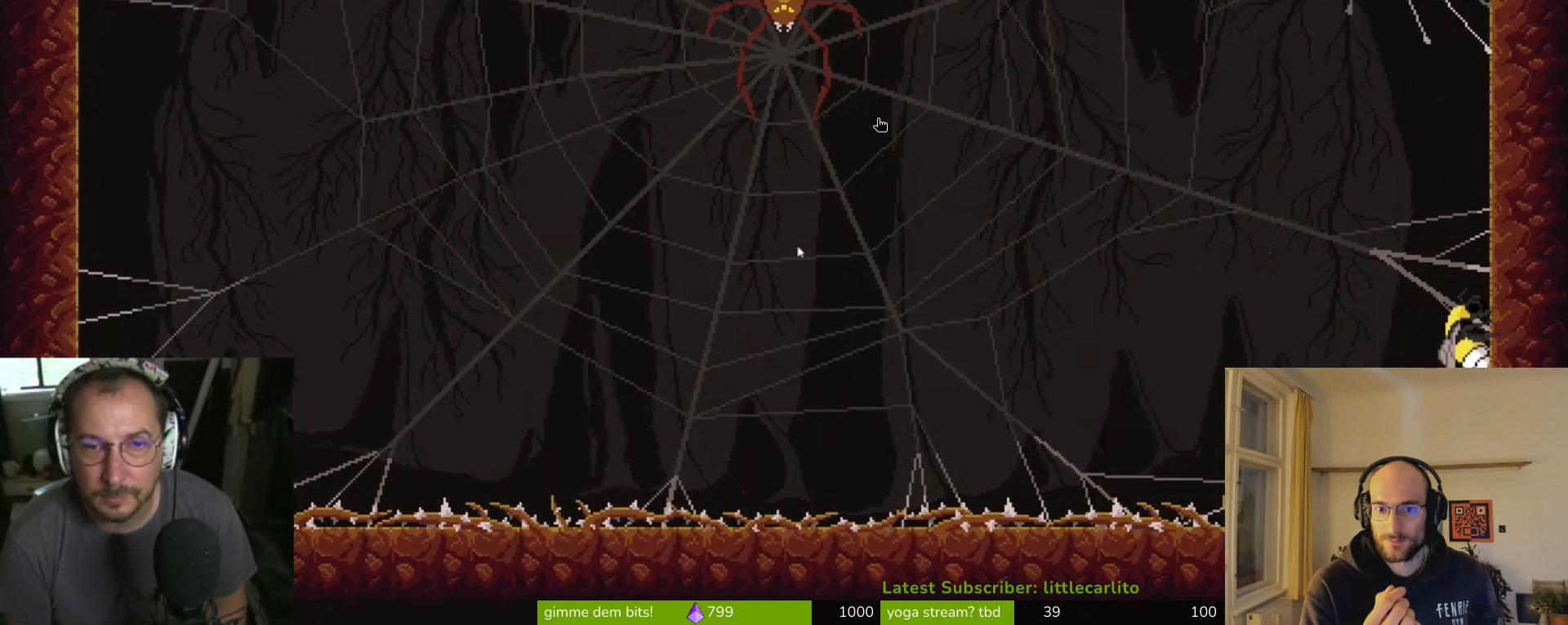
{"buttons": [], "left_stick": "up", "events": [[267, "left_stick", "up"]]}
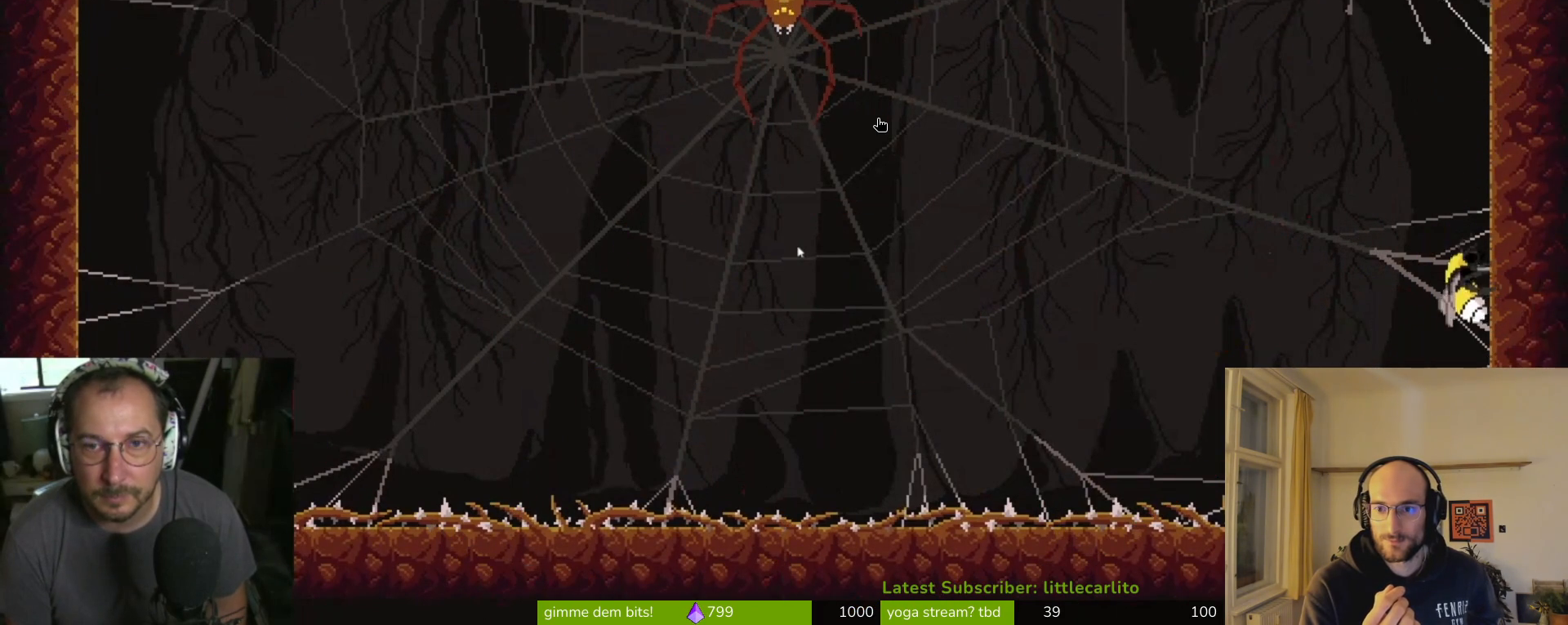
{"buttons": [], "left_stick": "up", "events": []}
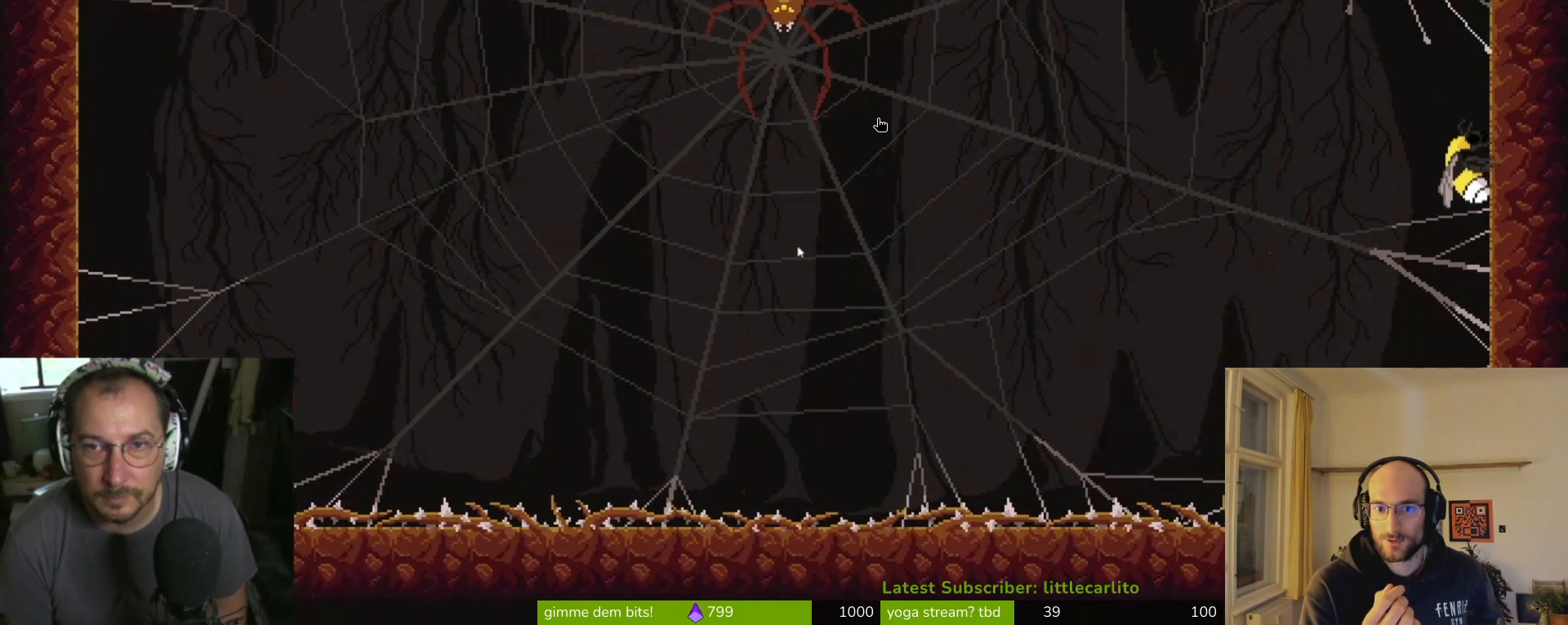
{"buttons": [], "left_stick": "up", "events": []}
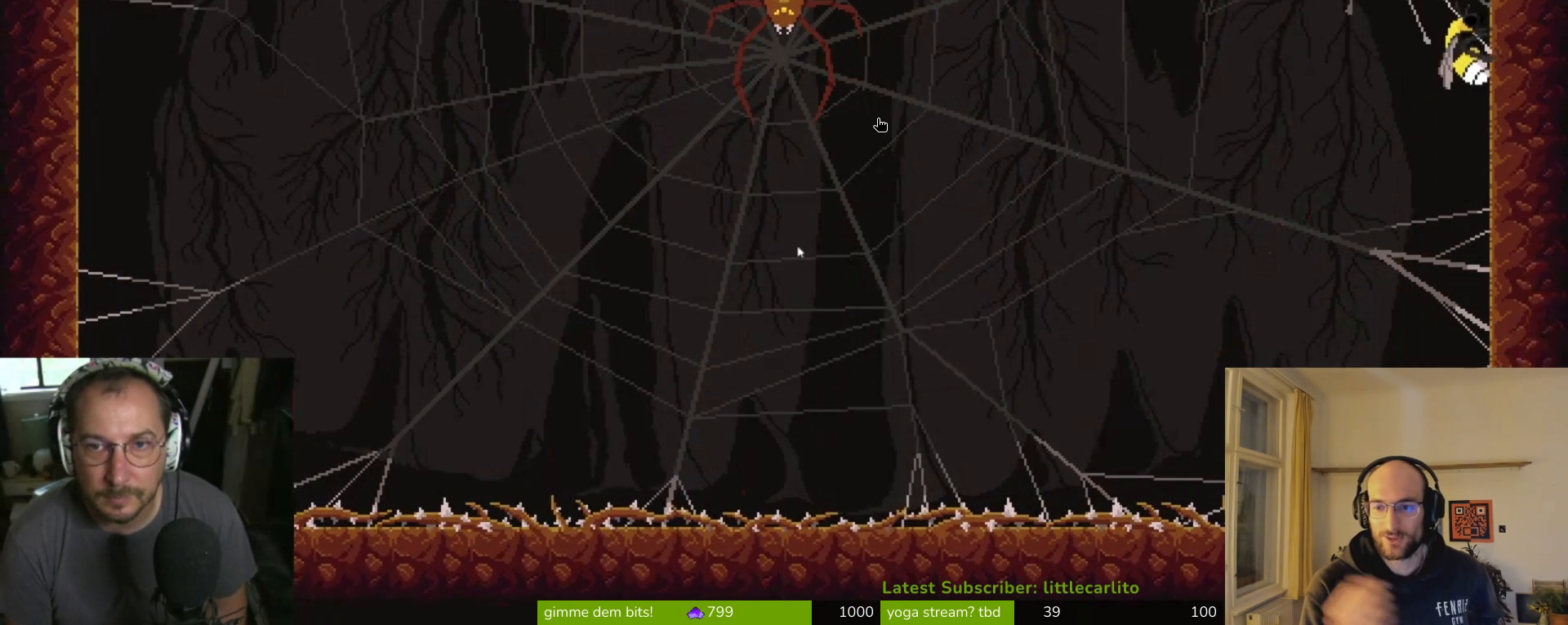
{"buttons": ["CIRCLE"], "left_stick": "left", "events": [[433, "CIRCLE", "down"], [433, "left_stick", "left"]]}
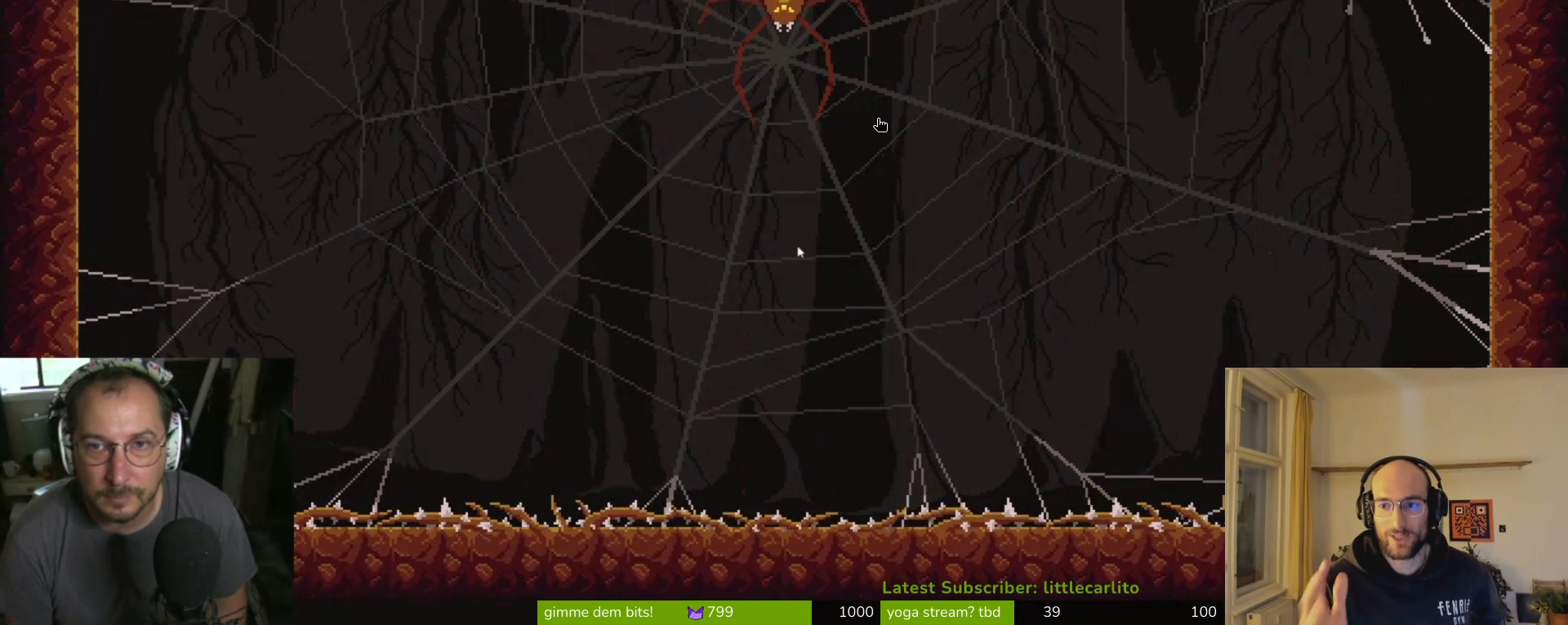
{"buttons": [], "left_stick": "center", "events": [[33, "CIRCLE", "up"], [133, "left_stick", "center"]]}
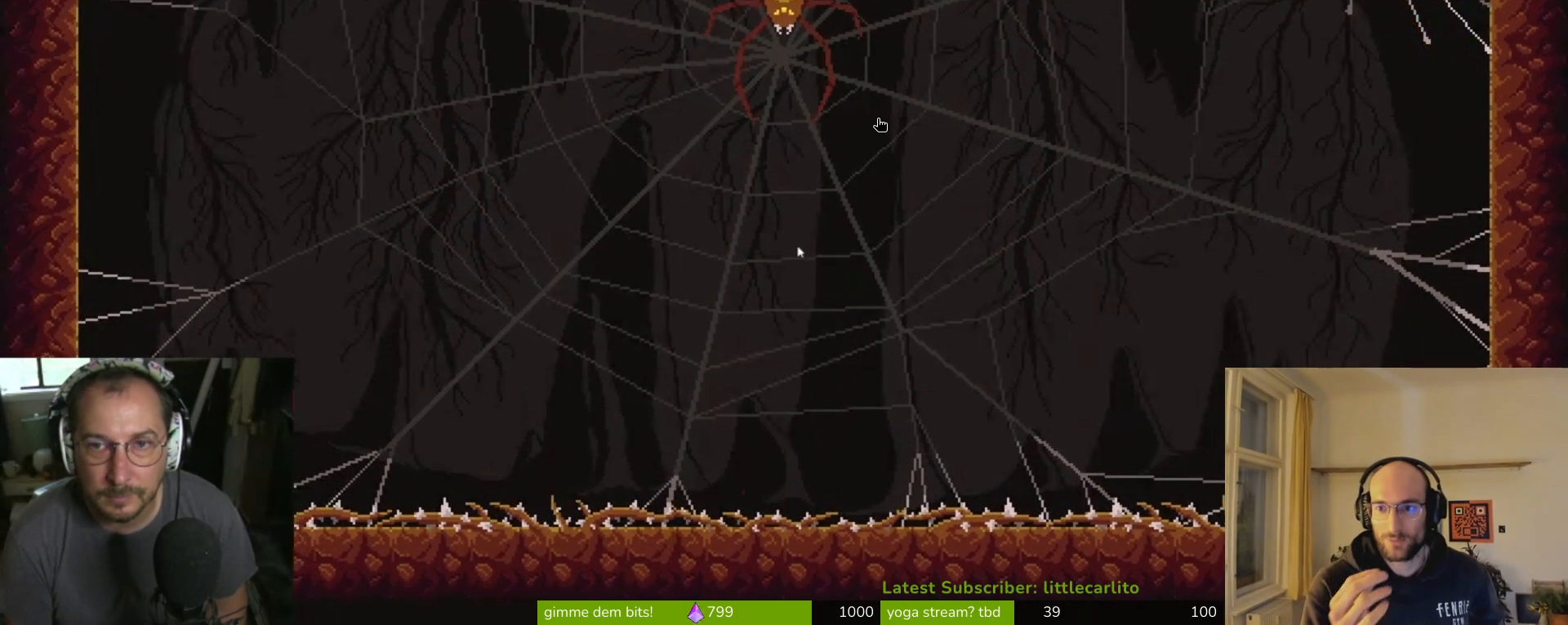
{"buttons": ["CROSS"], "left_stick": "right", "events": [[200, "left_stick", "right"], [267, "CROSS", "down"]]}
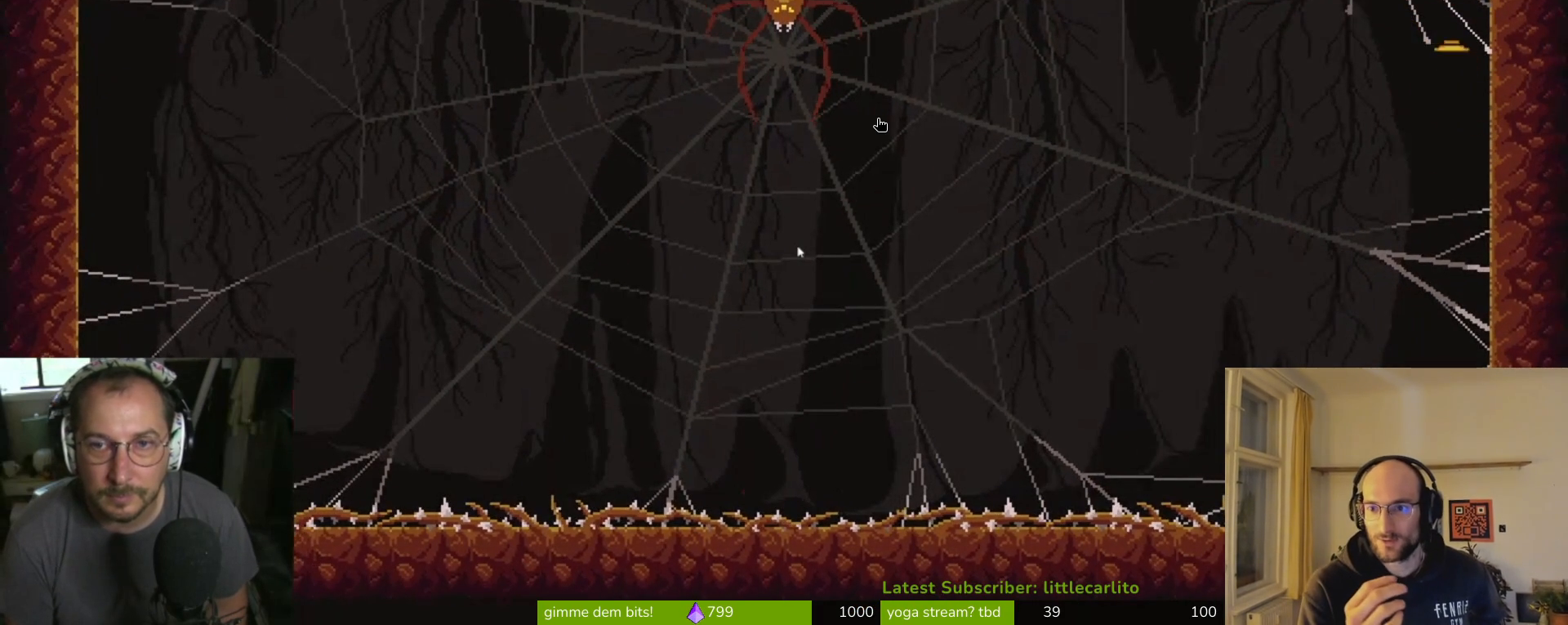
{"buttons": [], "left_stick": "right", "events": [[33, "CROSS", "up"], [33, "left_stick", "up-right"], [300, "left_stick", "right"]]}